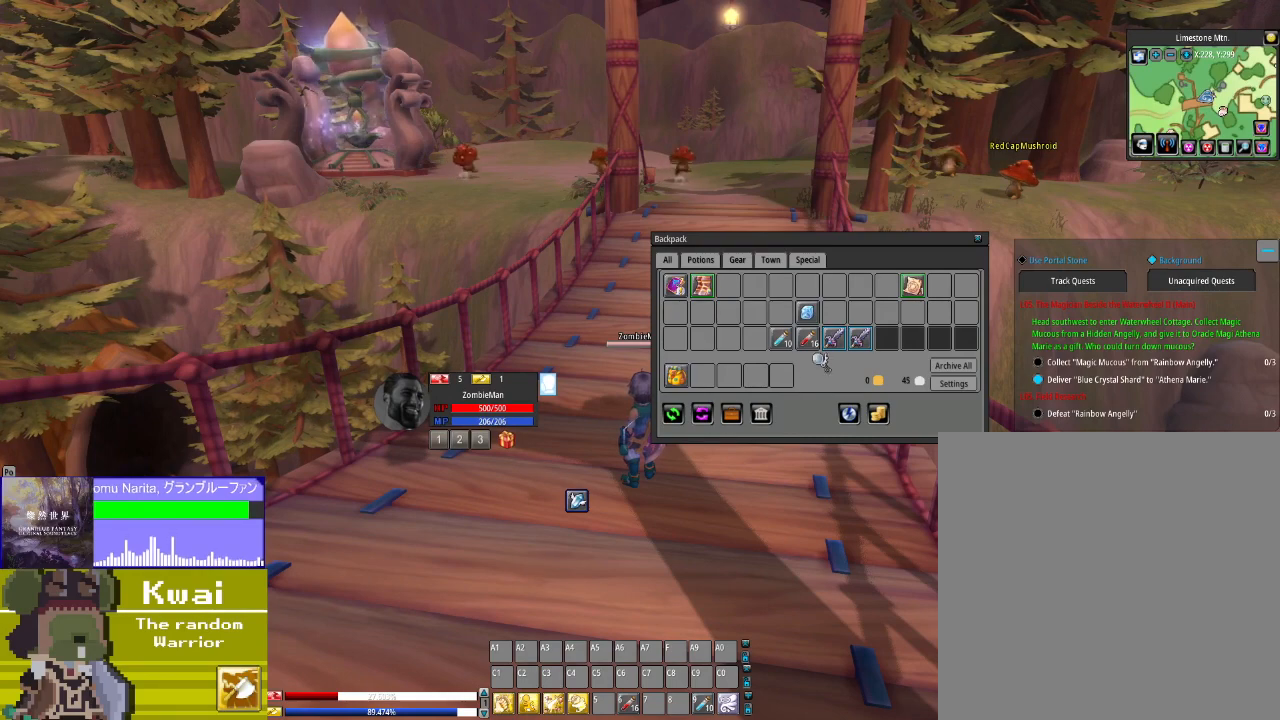
Gameplay with a controller (Xbox layout); each line is a JSON object with the inputs held at the frame after it. "events" lists button and stick changes between this image and that frame as [ms after this image, input, new state], when the widget could be followed in between.
{"buttons": [], "left_stick": "center", "right_stick": "up", "events": [[301, "right_stick", "up-right"], [467, "right_stick", "up"]]}
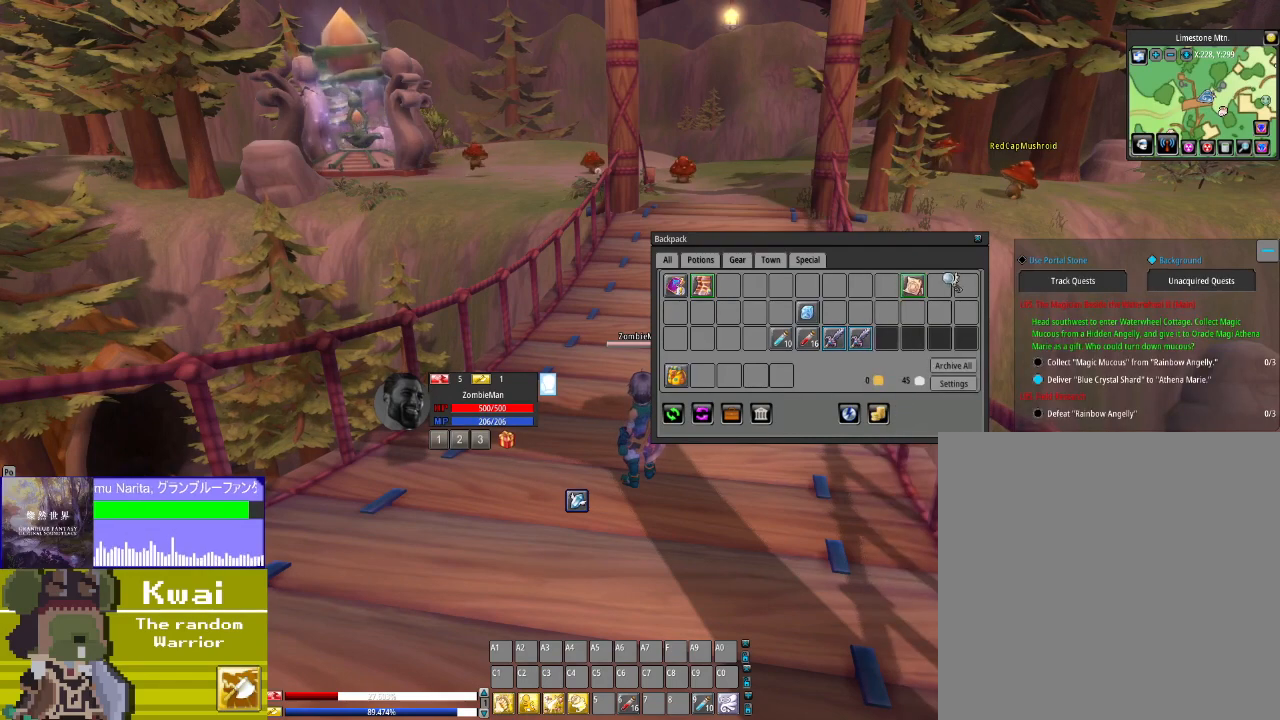
{"buttons": [], "left_stick": "center", "right_stick": "center", "events": [[100, "right_stick", "center"], [233, "right_stick", "up-right"], [400, "right_stick", "center"]]}
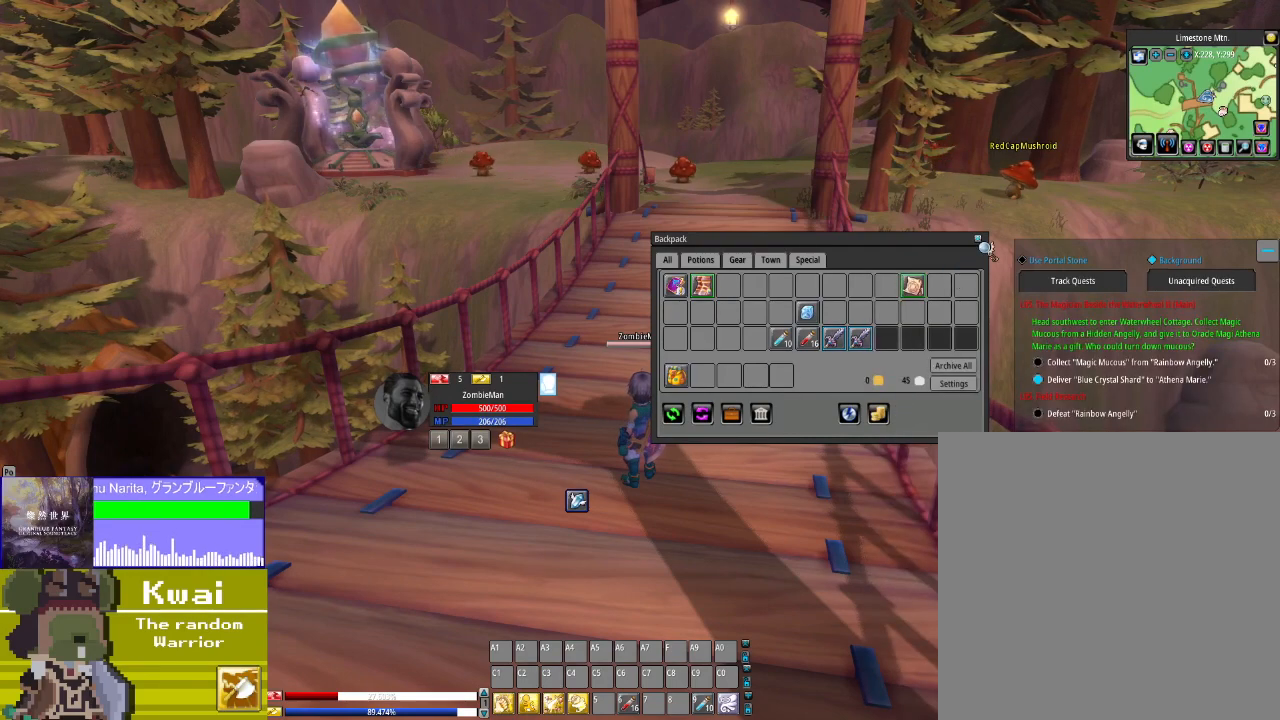
{"buttons": ["R2"], "left_stick": "center", "right_stick": "center", "events": [[434, "R2", "down"]]}
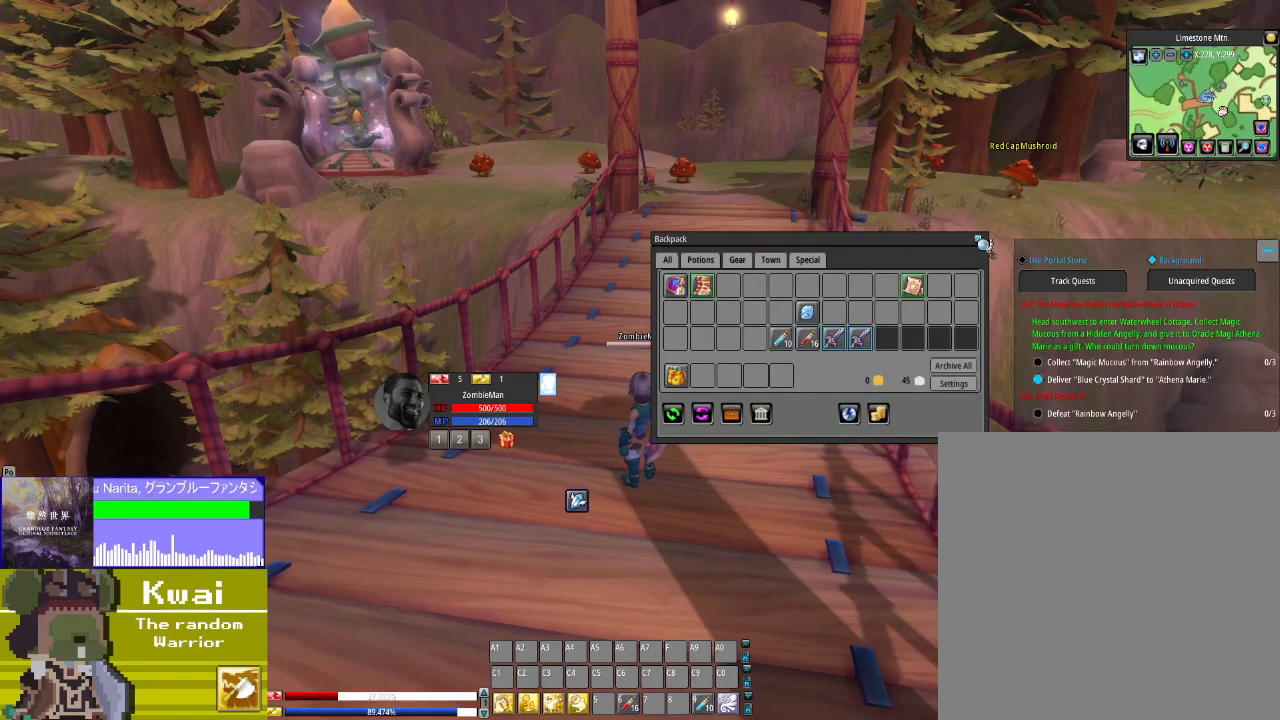
{"buttons": [], "left_stick": "center", "right_stick": "center", "events": [[67, "R2", "up"]]}
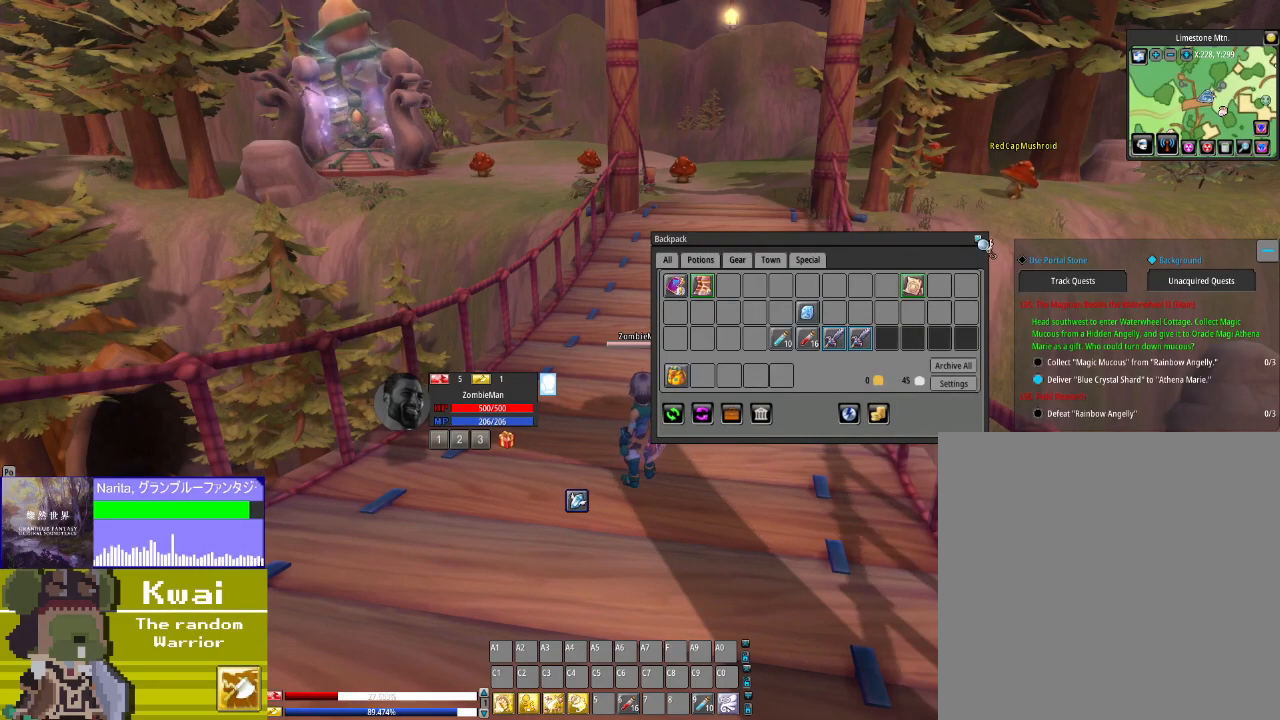
{"buttons": [], "left_stick": "center", "right_stick": "center", "events": [[100, "L2", "down"], [301, "L2", "up"]]}
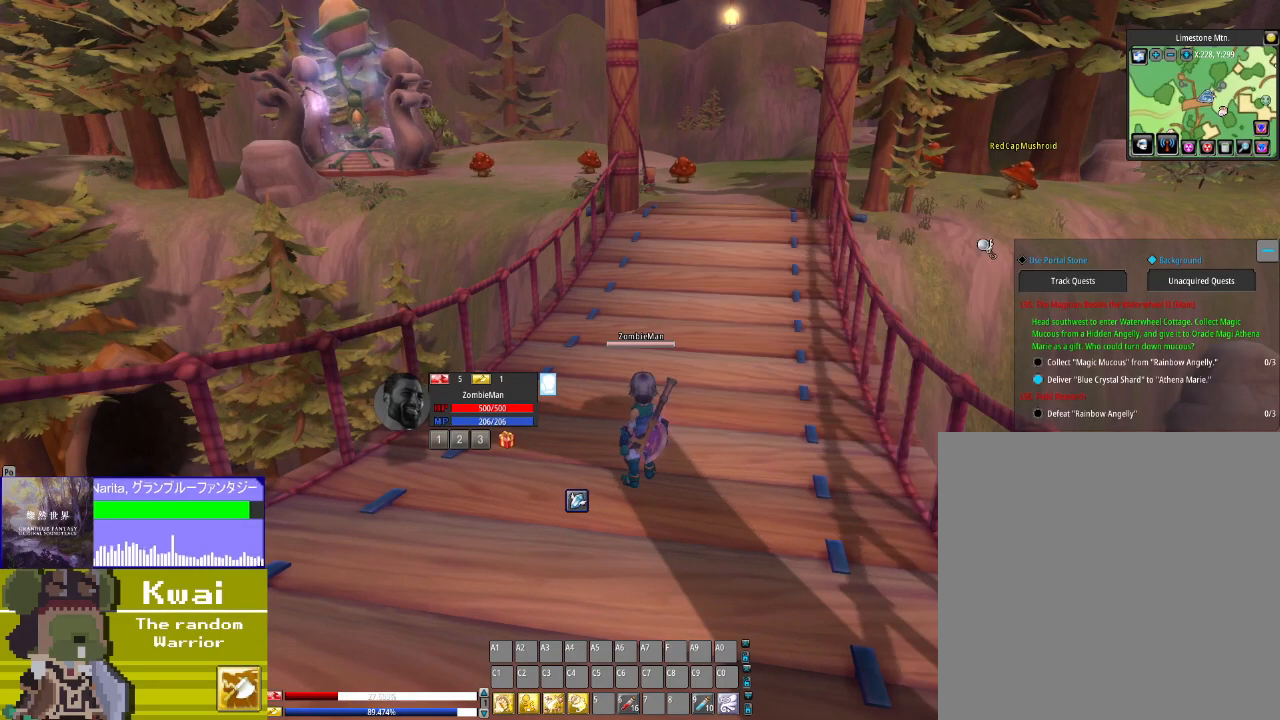
{"buttons": [], "left_stick": "center", "right_stick": "center", "events": [[333, "START", "down"], [434, "START", "up"]]}
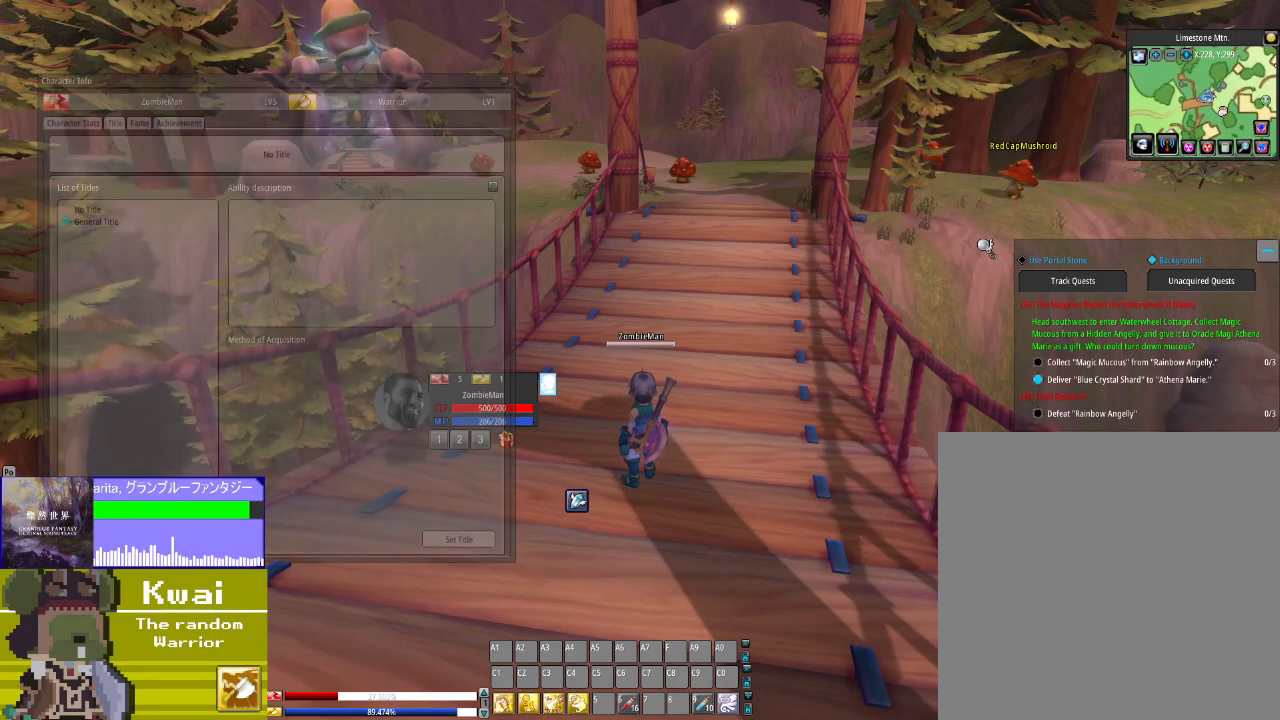
{"buttons": [], "left_stick": "center", "right_stick": "center", "events": []}
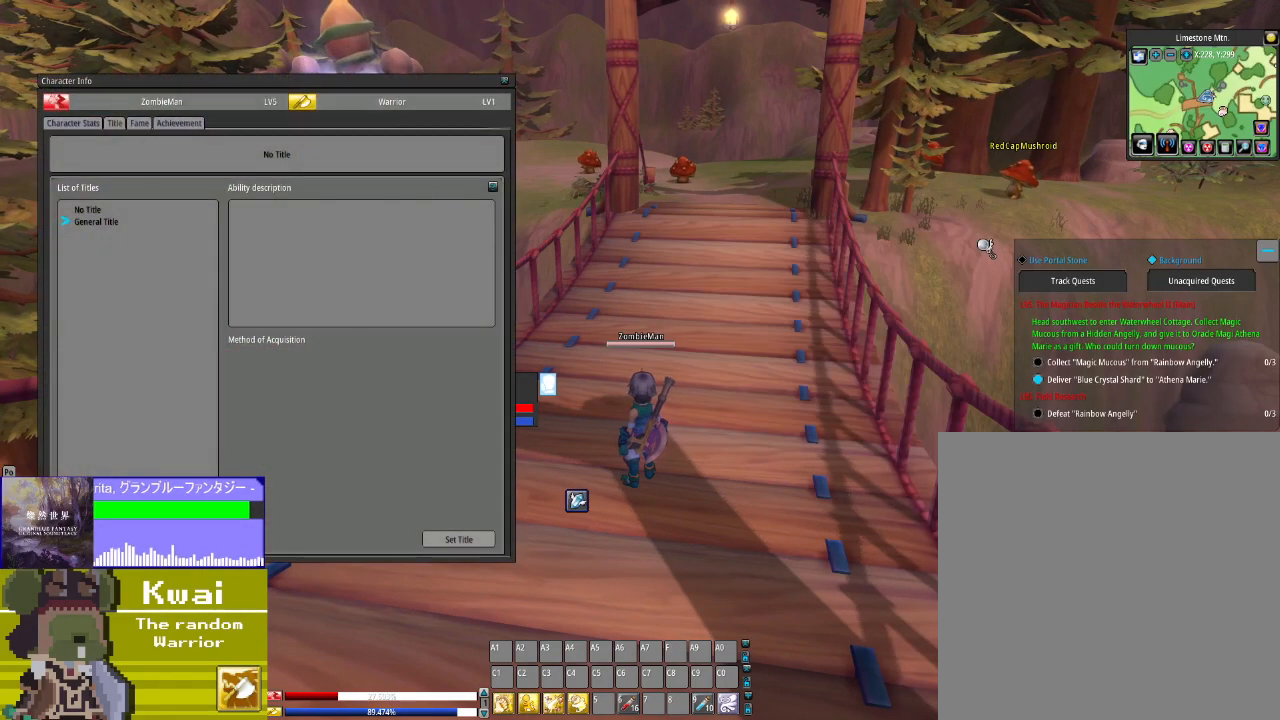
{"buttons": [], "left_stick": "center", "right_stick": "center", "events": [[200, "START", "down"], [367, "START", "up"]]}
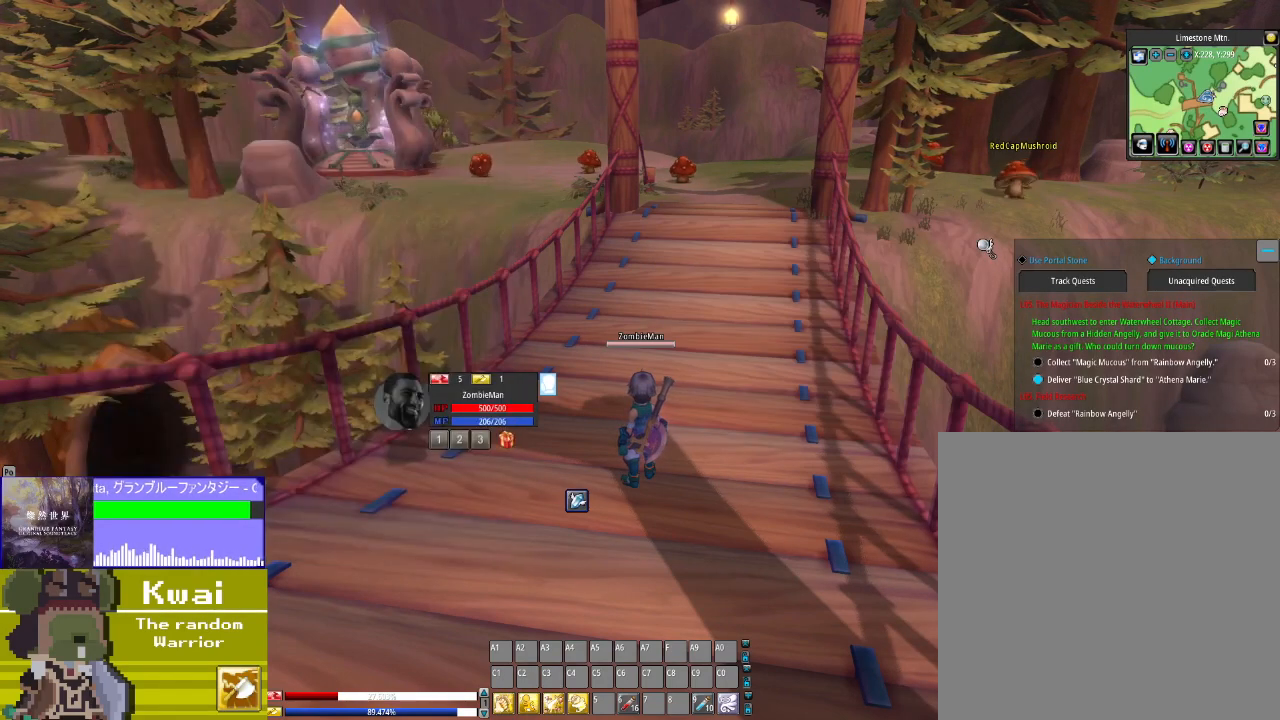
{"buttons": [], "left_stick": "center", "right_stick": "center", "events": [[67, "START", "down"], [234, "START", "up"]]}
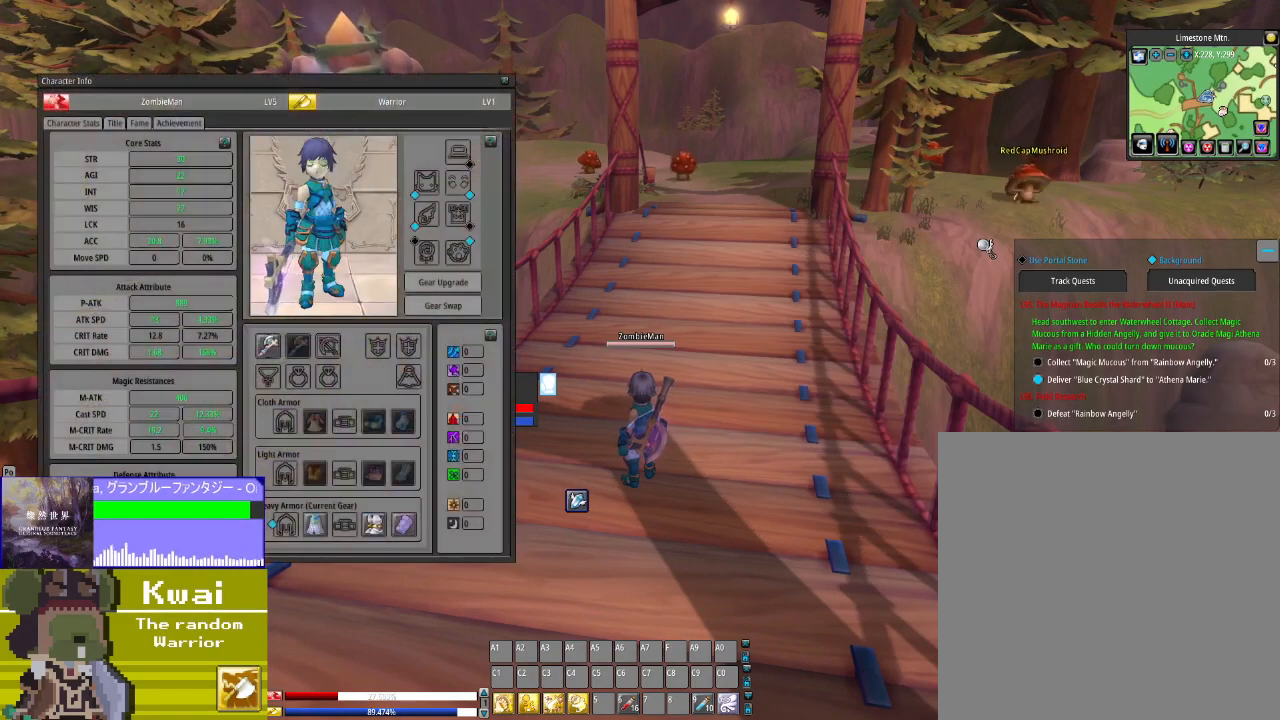
{"buttons": [], "left_stick": "center", "right_stick": "center", "events": []}
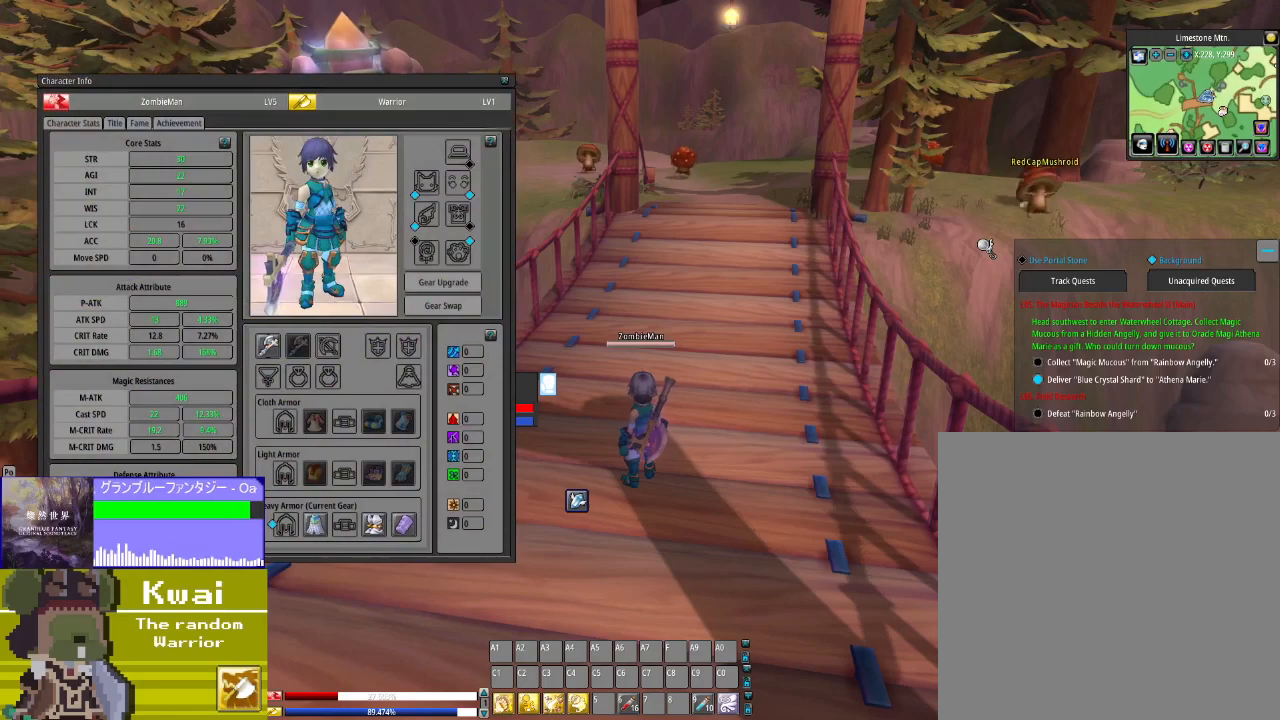
{"buttons": [], "left_stick": "center", "right_stick": "center", "events": [[267, "START", "down"], [401, "START", "up"]]}
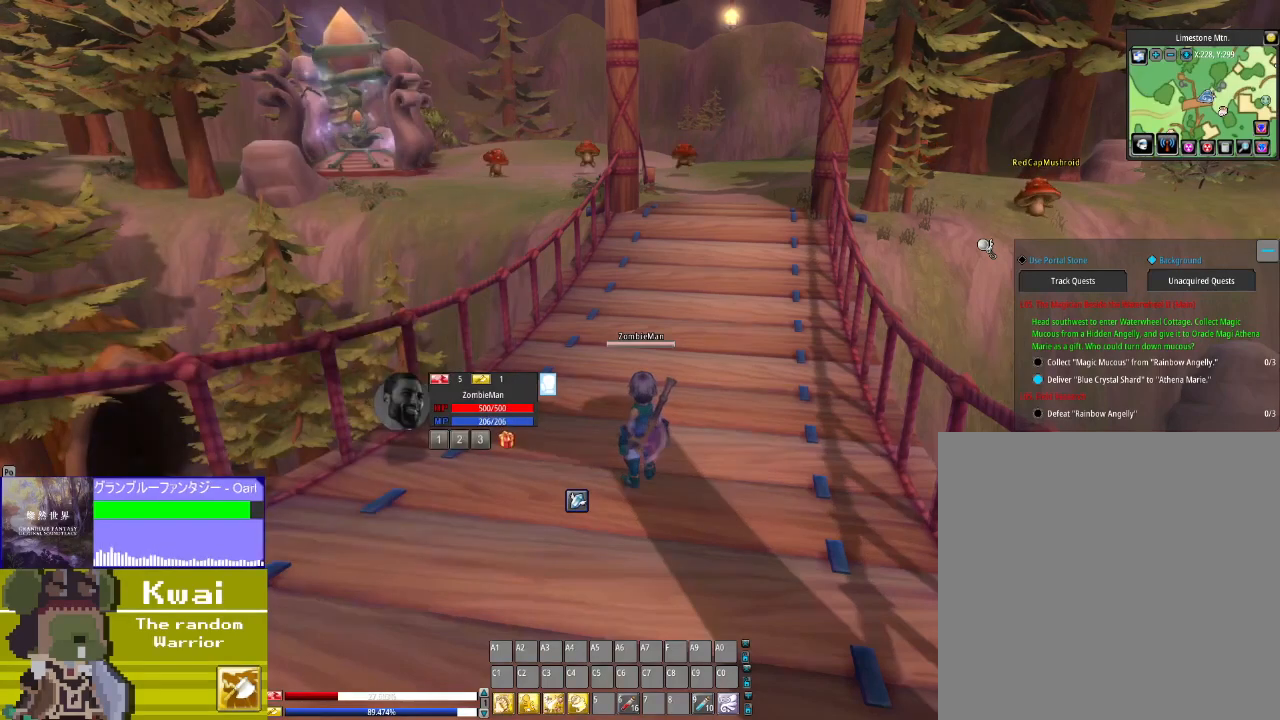
{"buttons": ["DPAD_UP"], "left_stick": "center", "right_stick": "center", "events": [[33, "DPAD_UP", "down"]]}
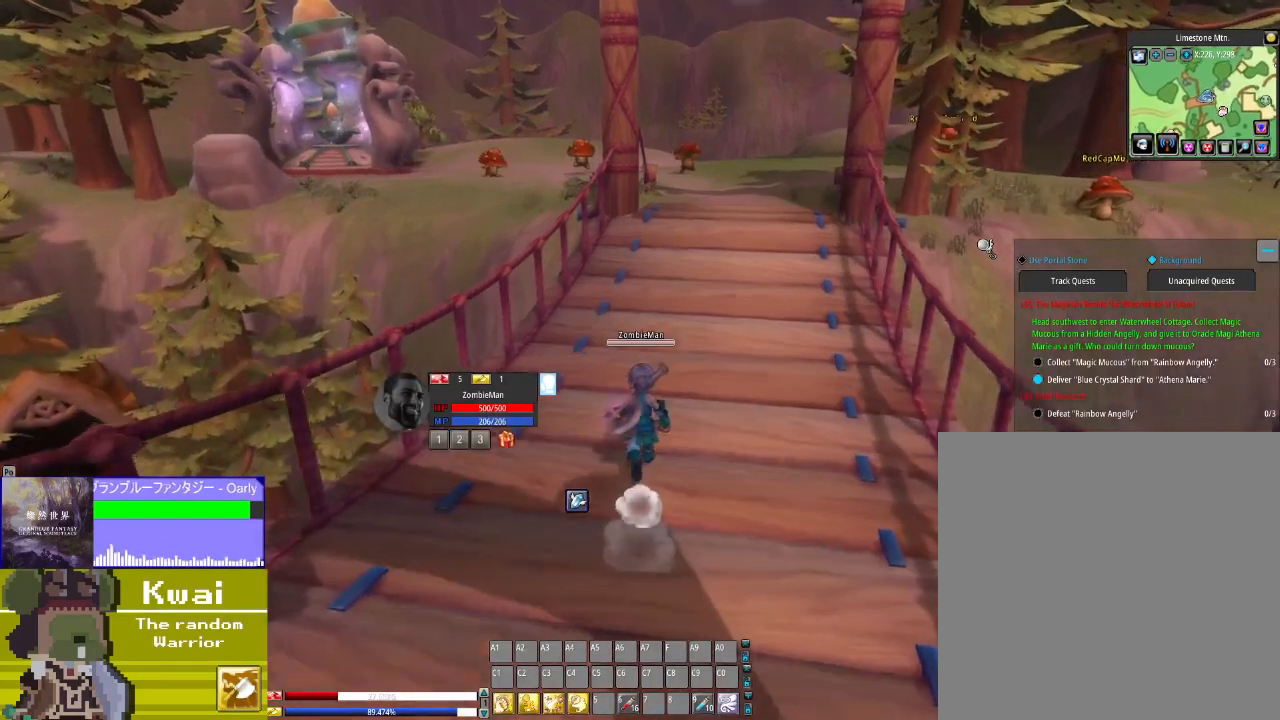
{"buttons": ["DPAD_UP"], "left_stick": "center", "right_stick": "center", "events": [[167, "DPAD_RIGHT", "down"], [301, "DPAD_RIGHT", "up"]]}
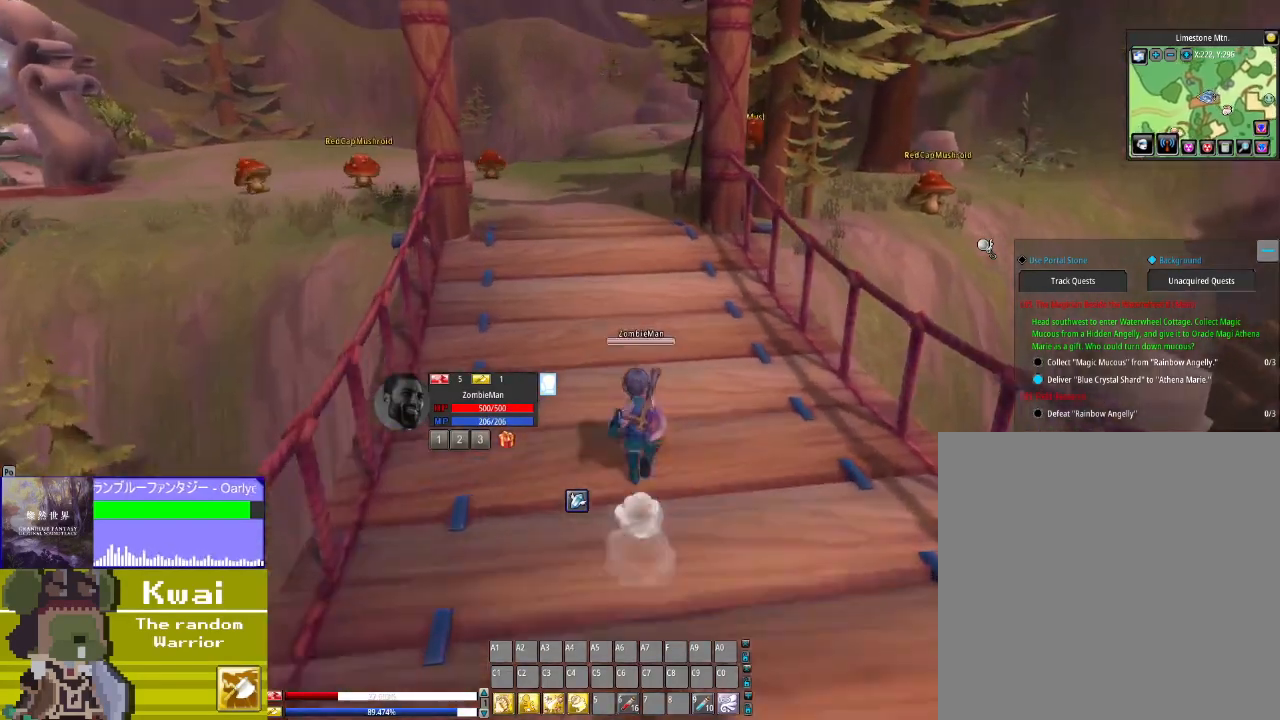
{"buttons": ["DPAD_UP"], "left_stick": "center", "right_stick": "center", "events": []}
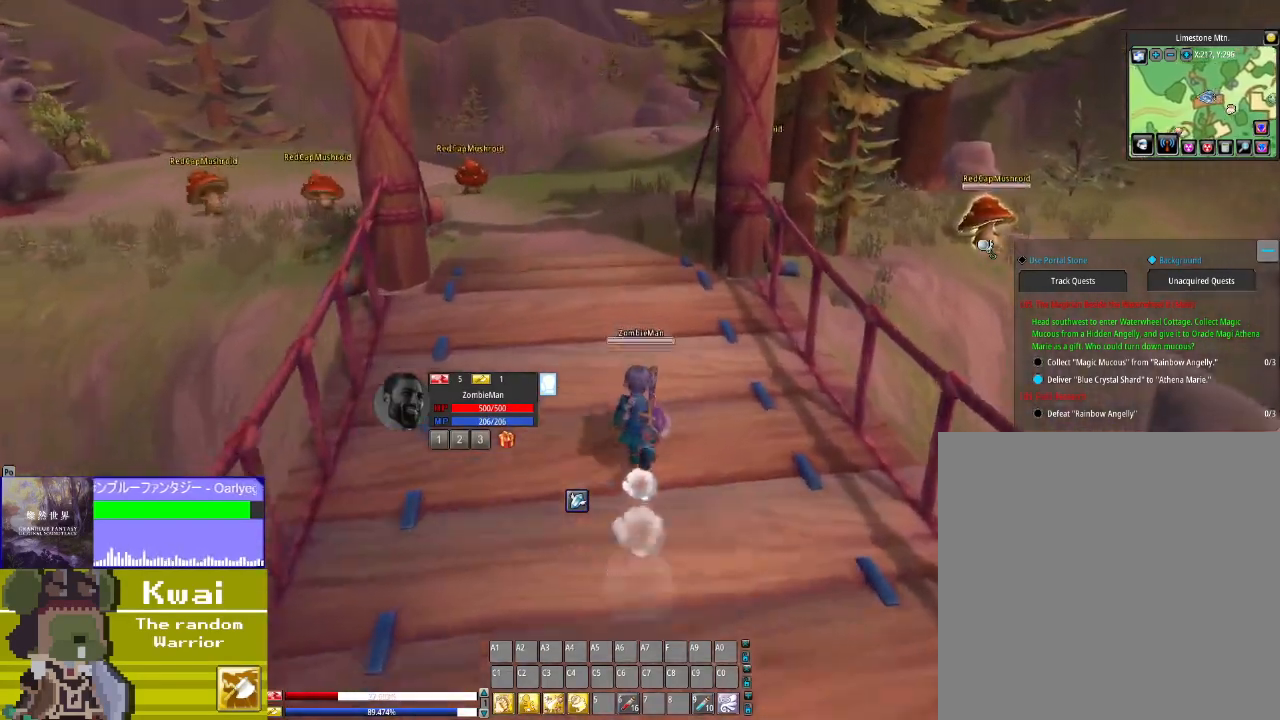
{"buttons": ["DPAD_UP"], "left_stick": "center", "right_stick": "center", "events": [[100, "DPAD_LEFT", "down"], [233, "DPAD_LEFT", "up"]]}
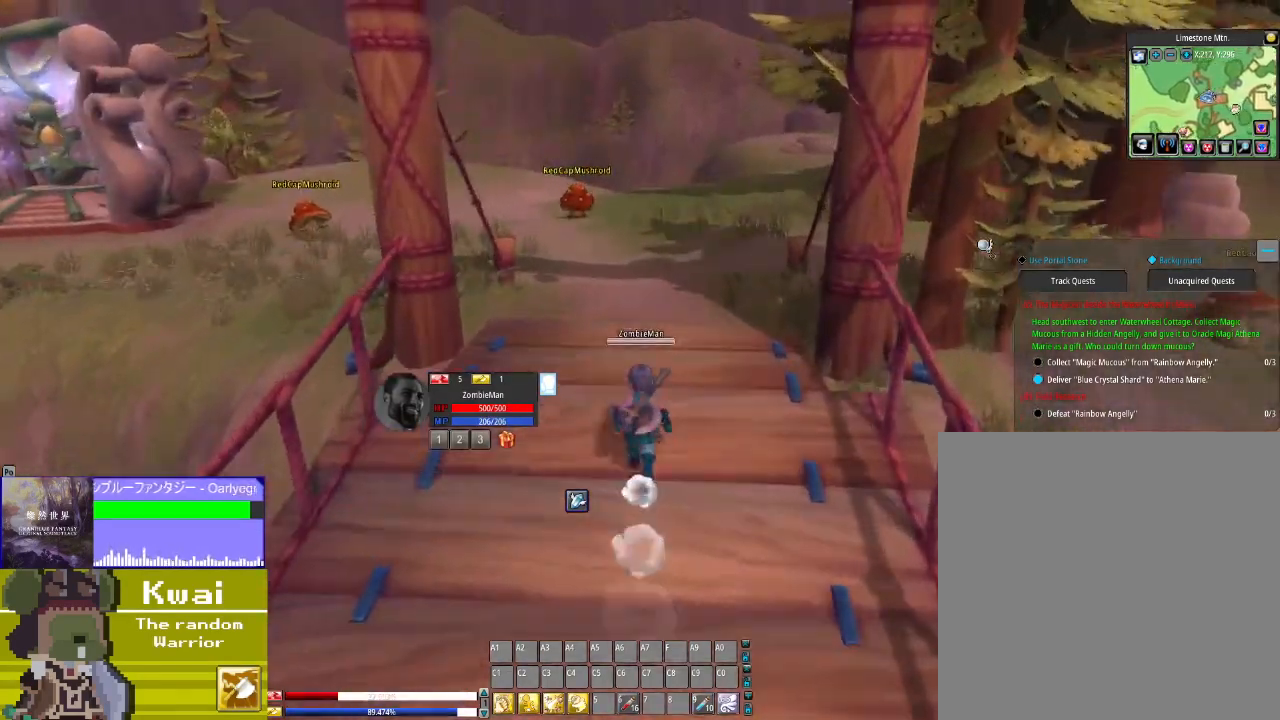
{"buttons": ["DPAD_UP"], "left_stick": "center", "right_stick": "center", "events": []}
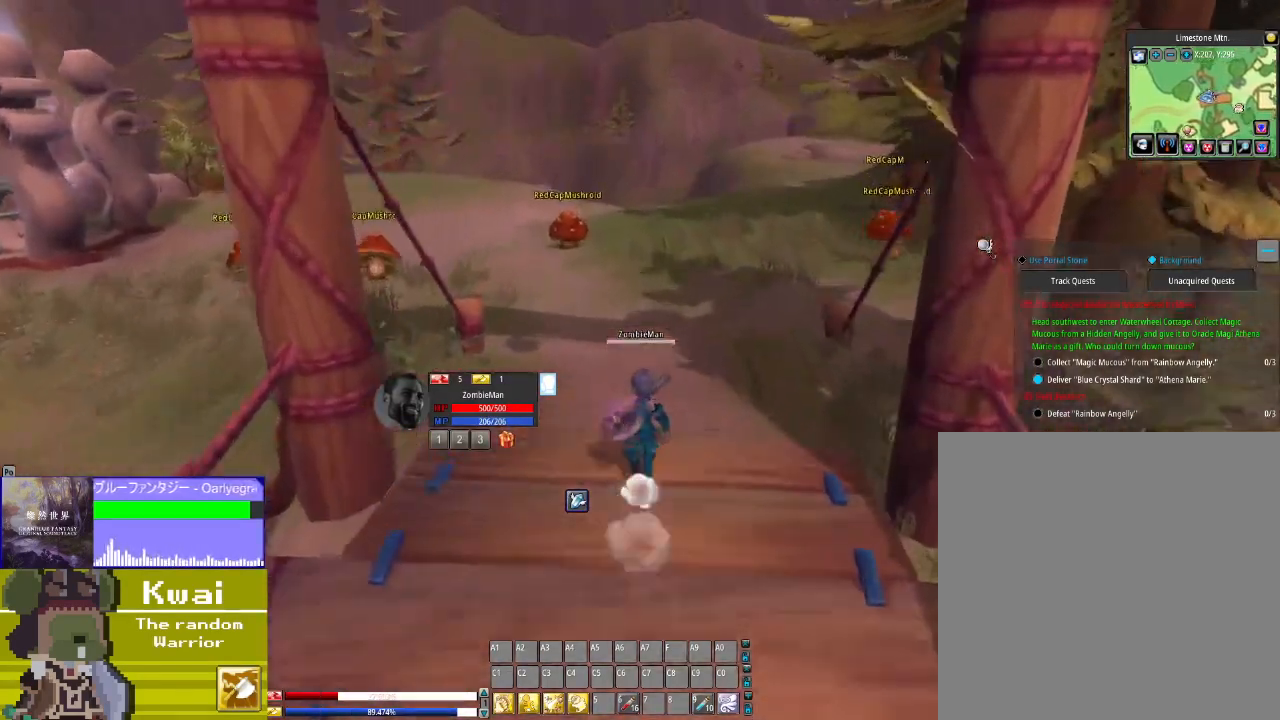
{"buttons": ["DPAD_UP"], "left_stick": "center", "right_stick": "down-left", "events": [[367, "right_stick", "down-left"]]}
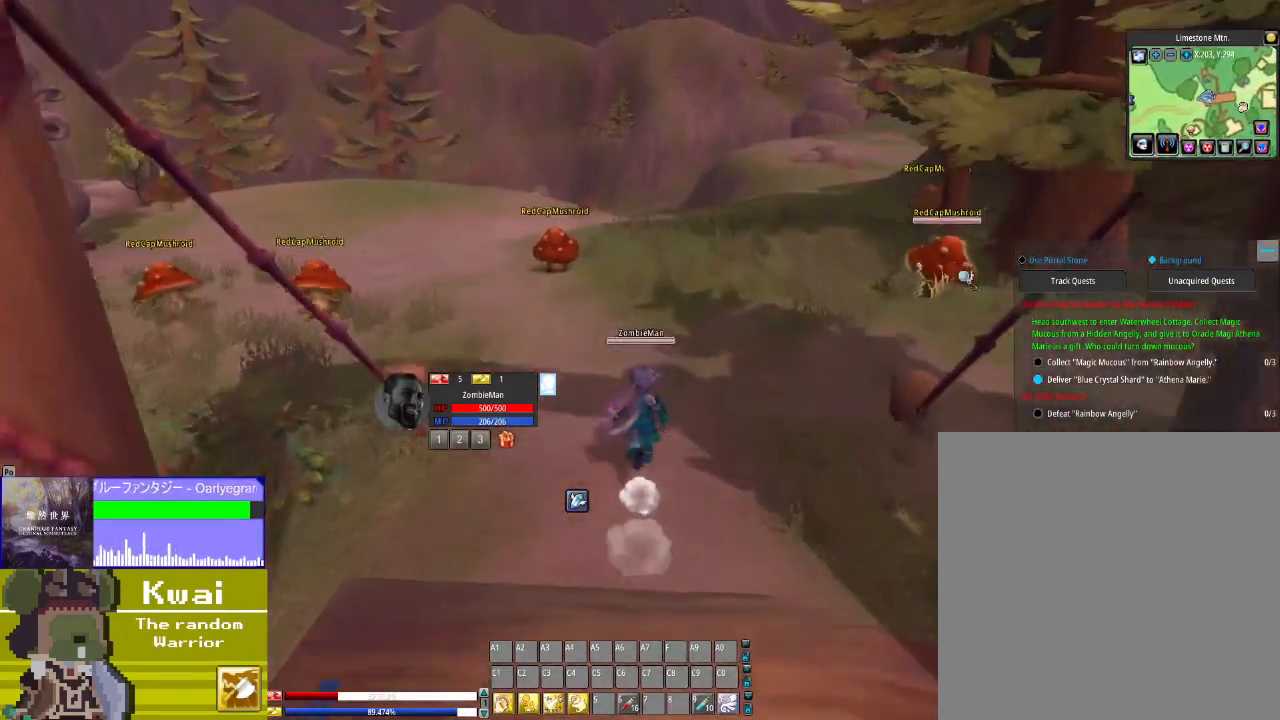
{"buttons": ["DPAD_UP"], "left_stick": "center", "right_stick": "down-left", "events": [[34, "right_stick", "center"], [334, "right_stick", "down-left"]]}
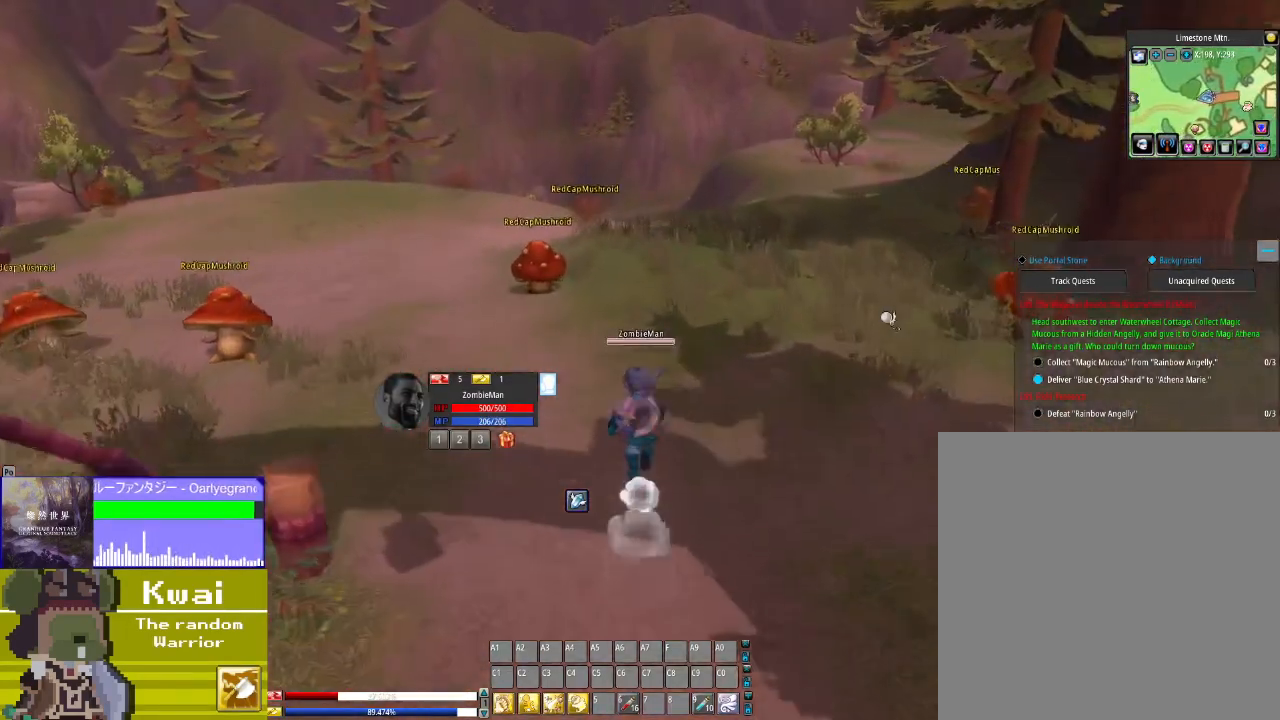
{"buttons": ["DPAD_UP"], "left_stick": "center", "right_stick": "center", "events": [[233, "right_stick", "center"]]}
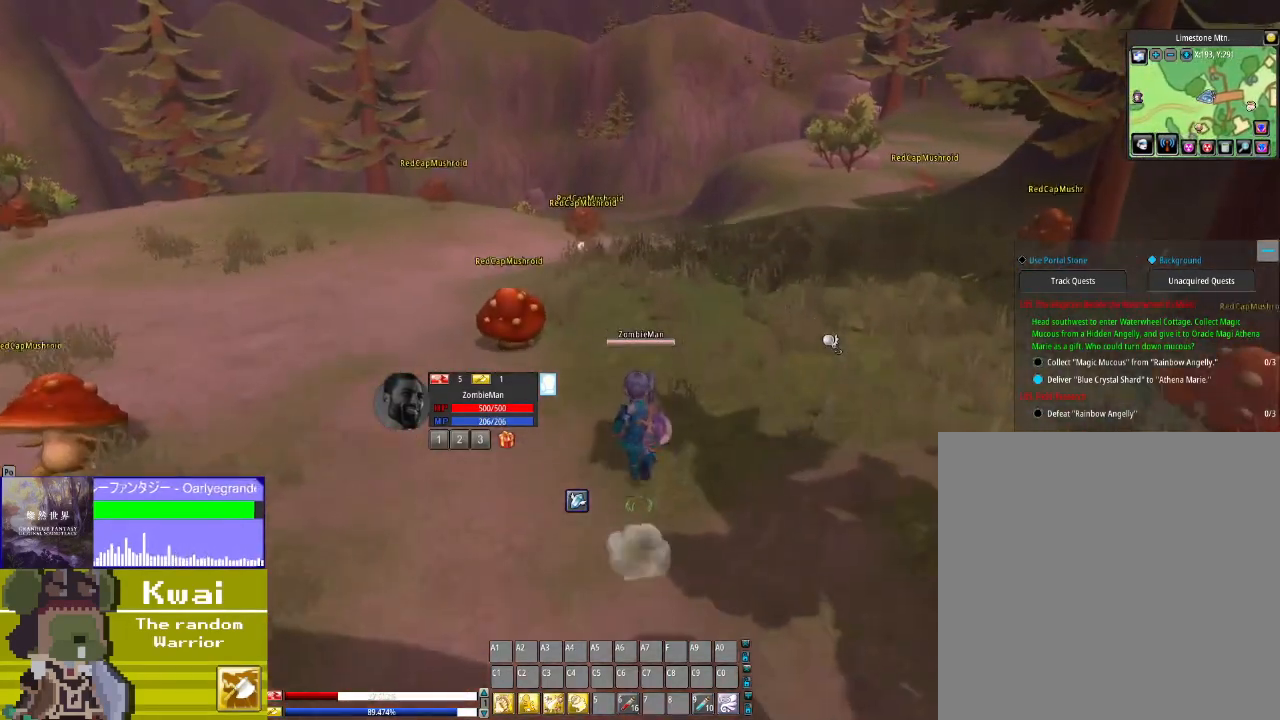
{"buttons": ["DPAD_UP"], "left_stick": "center", "right_stick": "center", "events": [[301, "right_stick", "down-left"], [468, "right_stick", "center"]]}
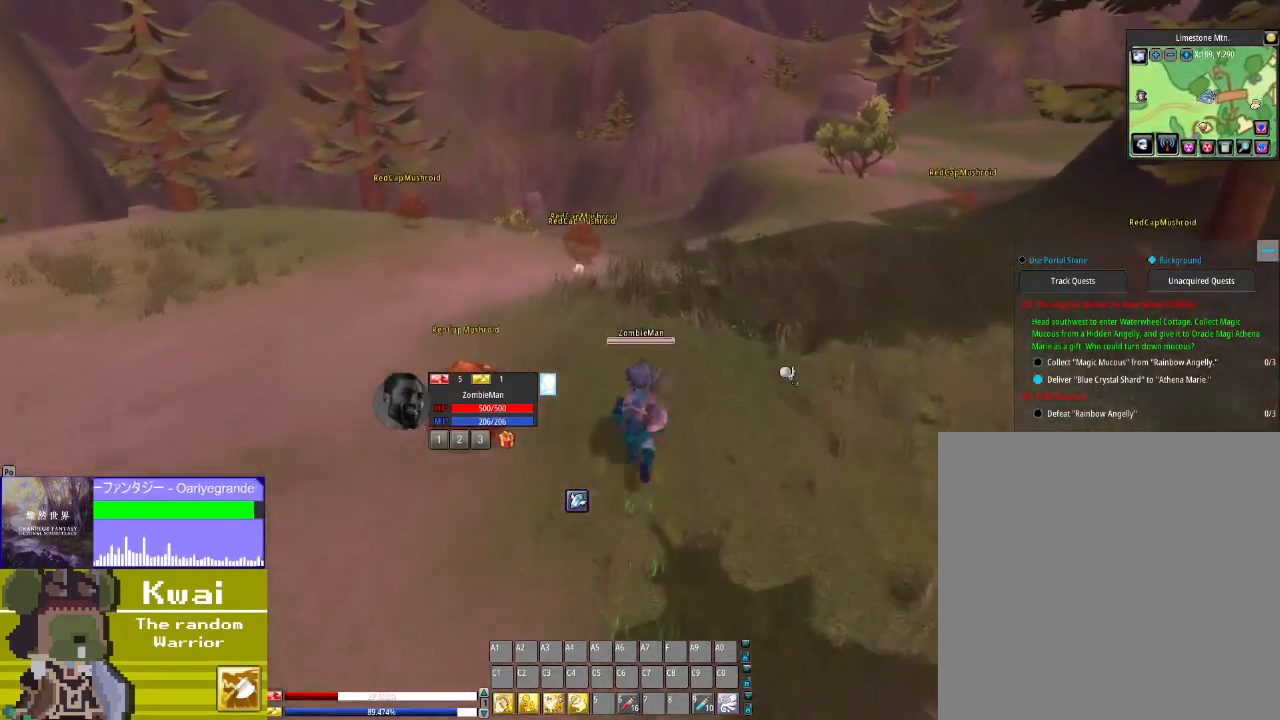
{"buttons": ["DPAD_UP"], "left_stick": "center", "right_stick": "center", "events": []}
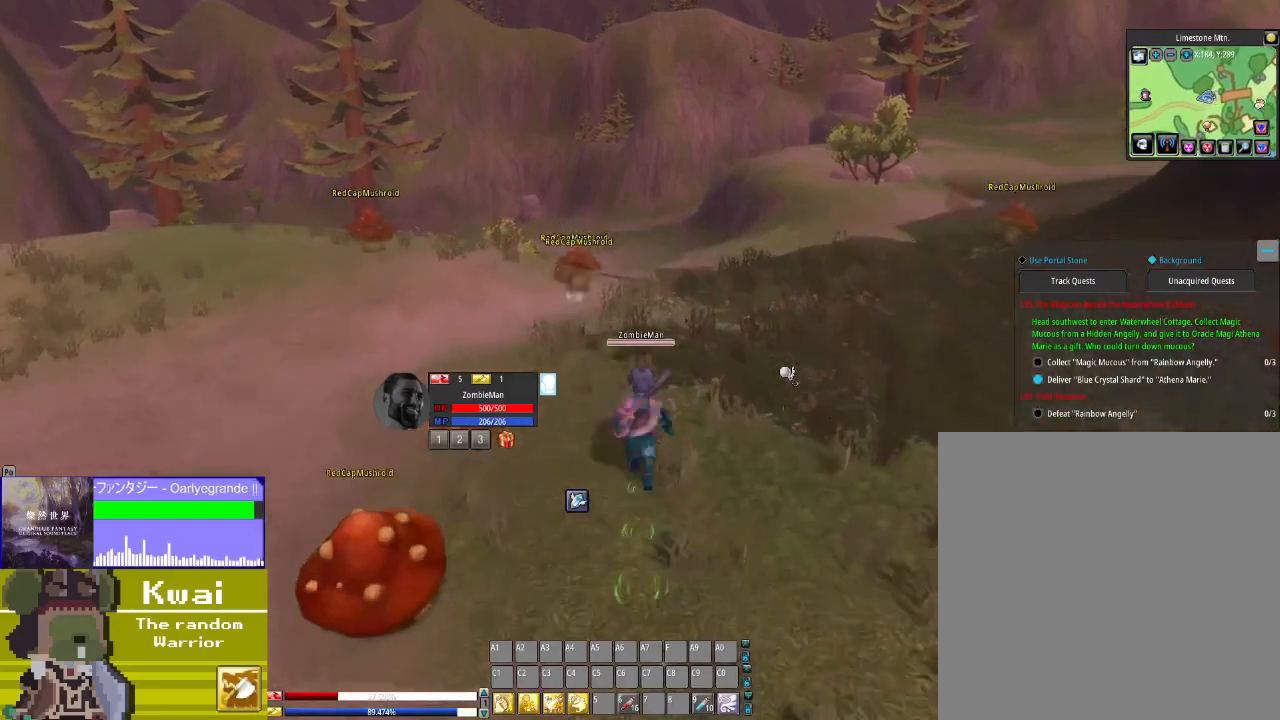
{"buttons": ["DPAD_UP"], "left_stick": "center", "right_stick": "center", "events": []}
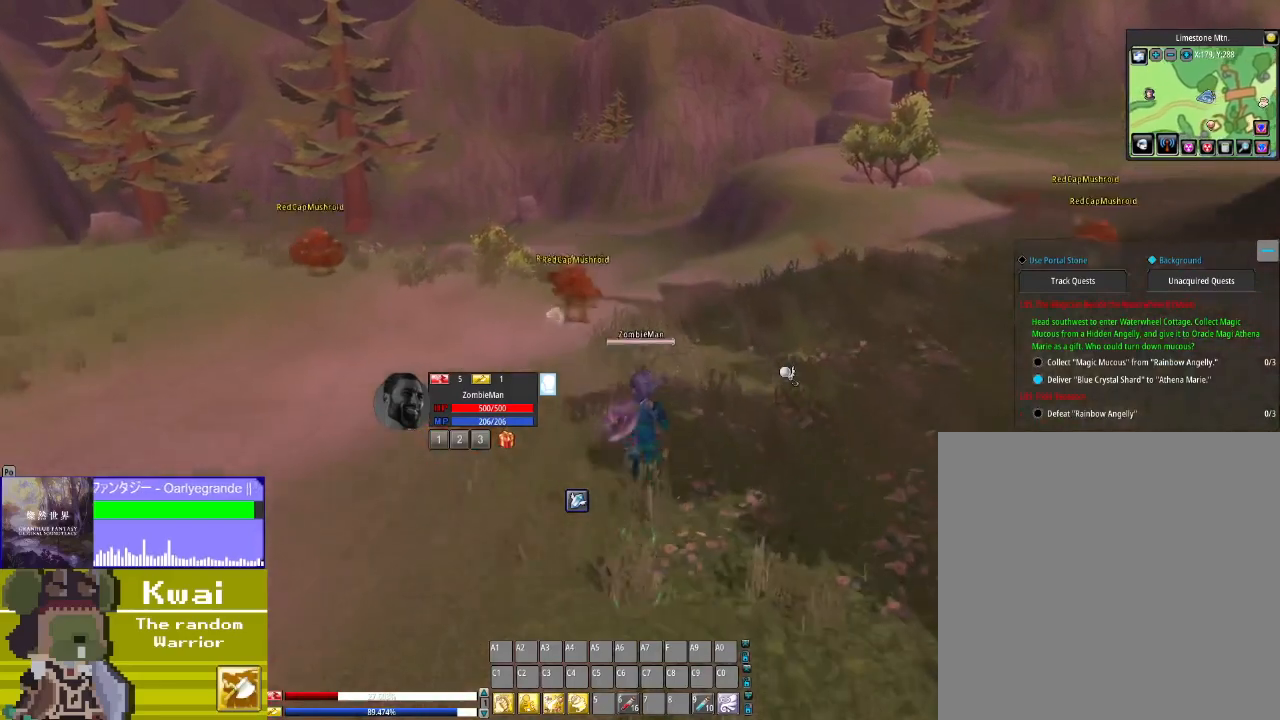
{"buttons": ["DPAD_UP"], "left_stick": "center", "right_stick": "center", "events": []}
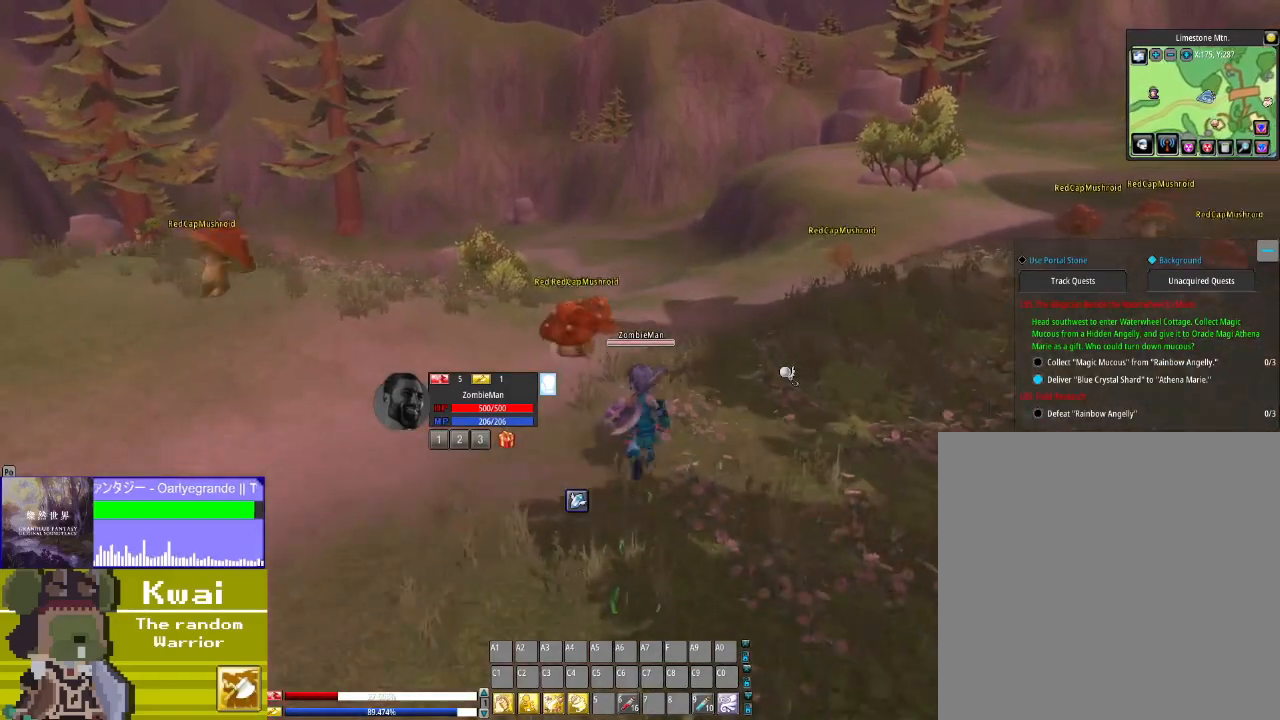
{"buttons": ["DPAD_UP"], "left_stick": "center", "right_stick": "center", "events": []}
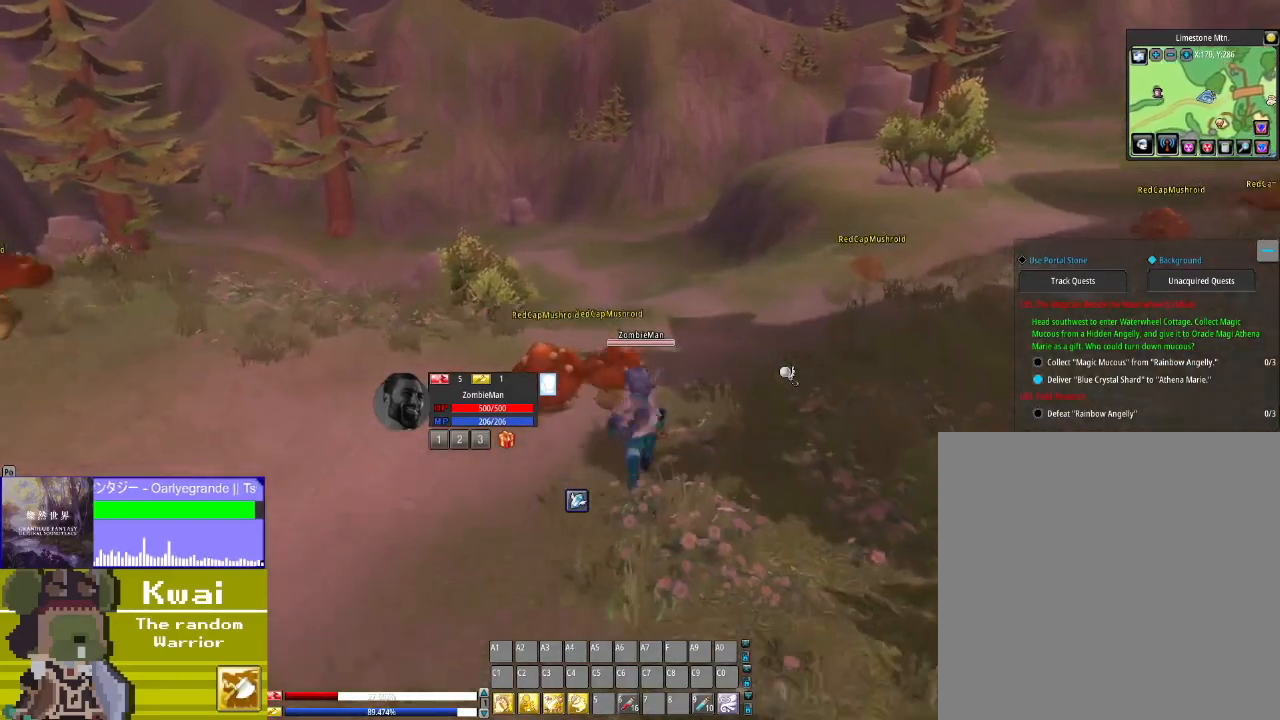
{"buttons": ["DPAD_UP"], "left_stick": "center", "right_stick": "center", "events": []}
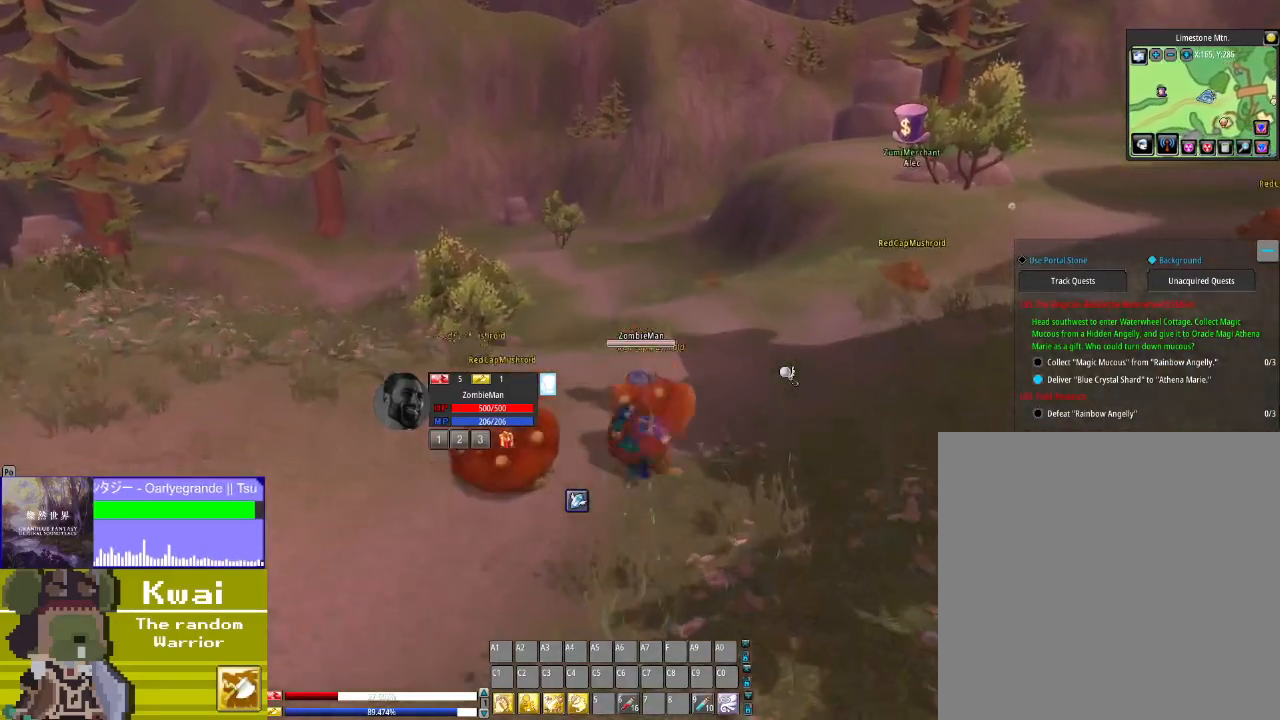
{"buttons": ["DPAD_UP"], "left_stick": "center", "right_stick": "center", "events": []}
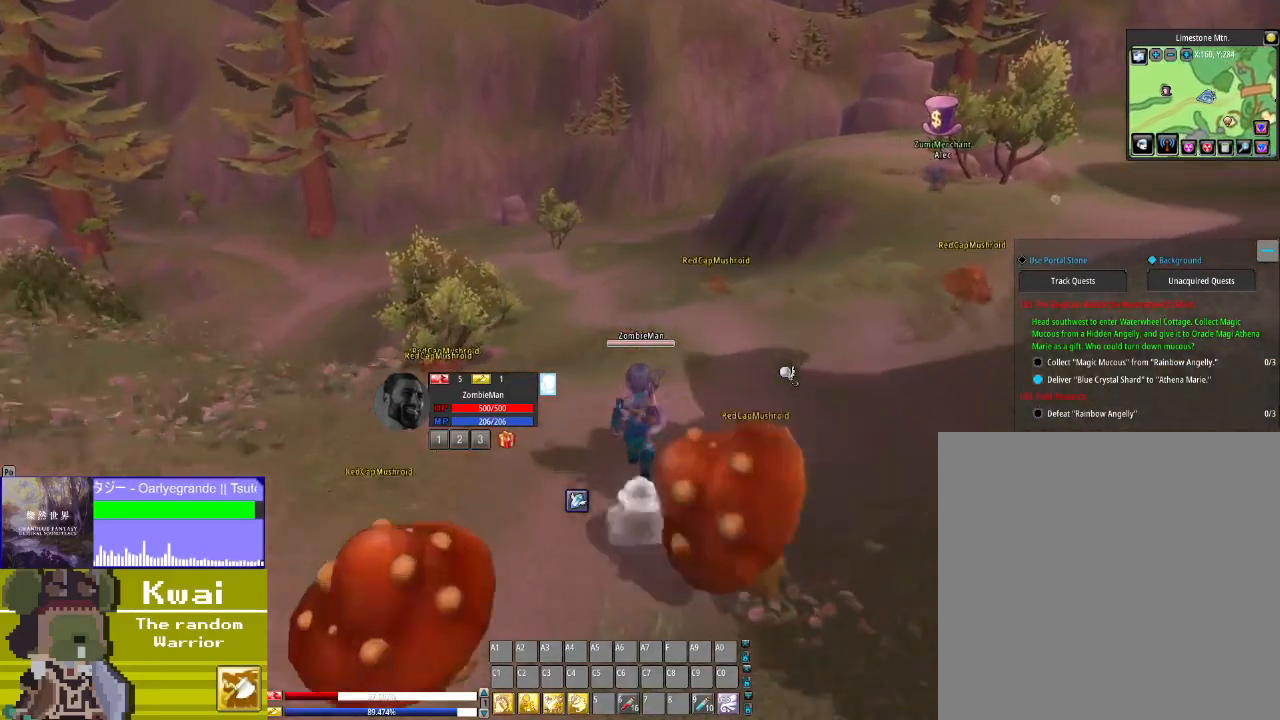
{"buttons": ["DPAD_UP"], "left_stick": "center", "right_stick": "center", "events": []}
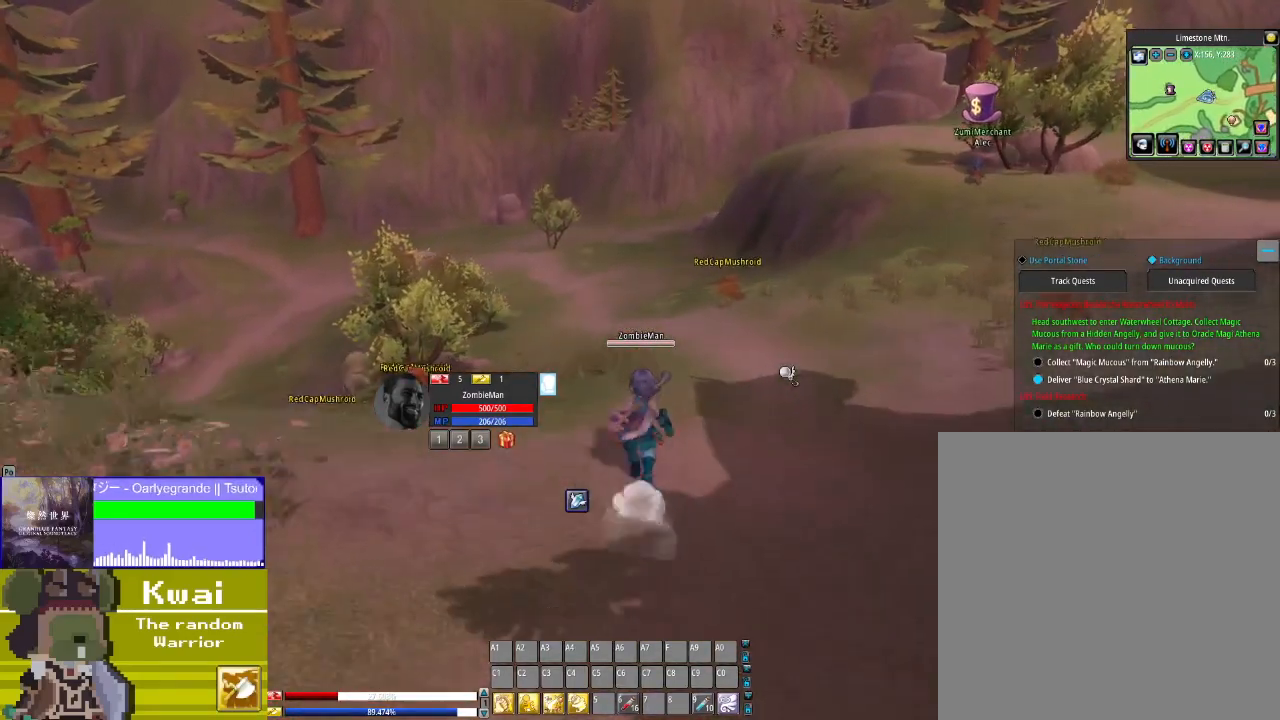
{"buttons": ["DPAD_UP"], "left_stick": "center", "right_stick": "center", "events": []}
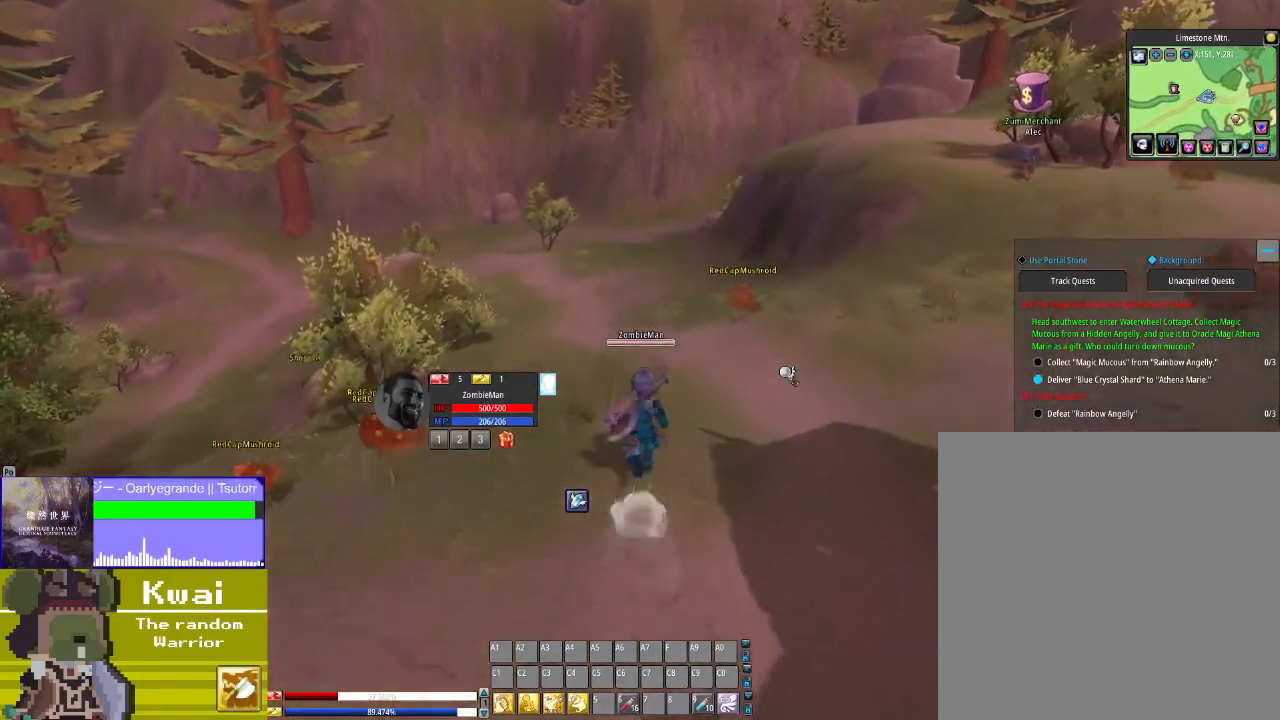
{"buttons": ["DPAD_UP"], "left_stick": "center", "right_stick": "center", "events": []}
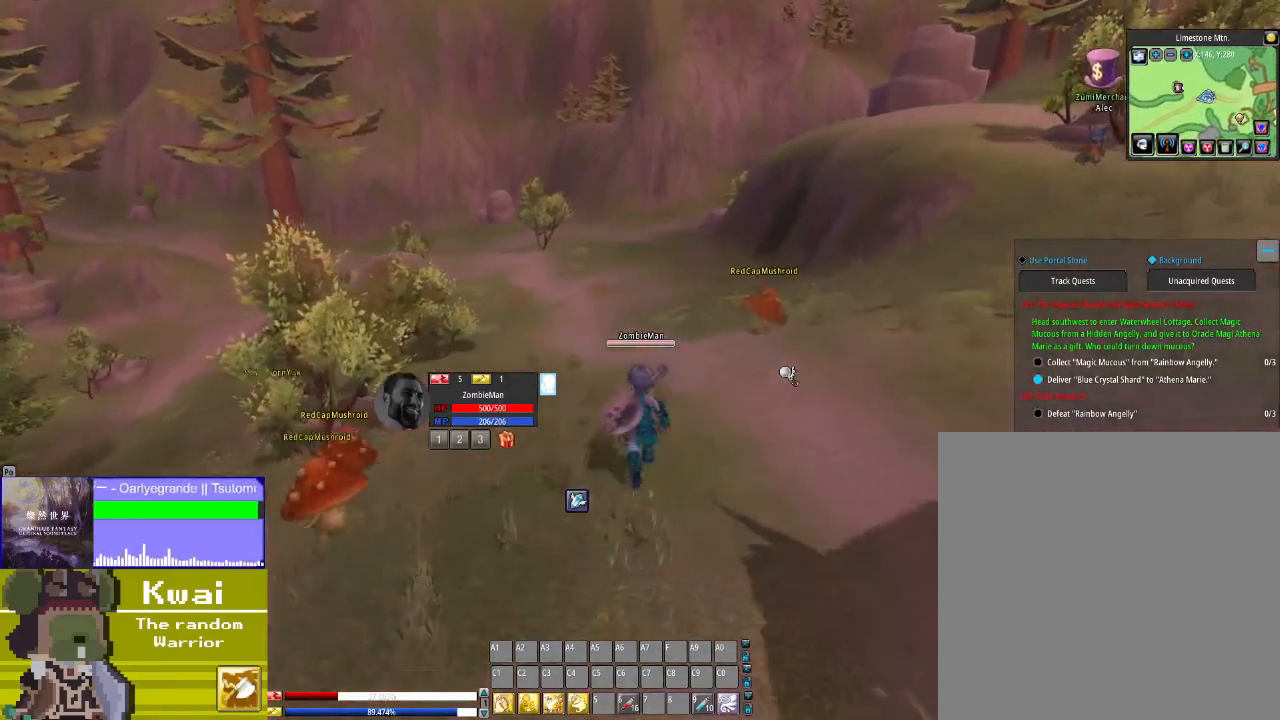
{"buttons": ["DPAD_UP"], "left_stick": "center", "right_stick": "center", "events": []}